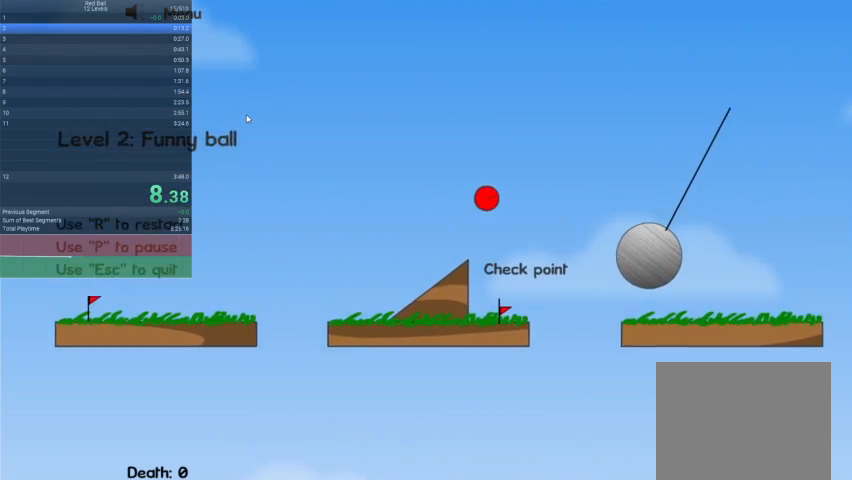
Gameplay with keyboard; each line is a JSON object with the keys held at the frame after it. "events" lists presses ("down") and releases ("up") of "down", "escape", "left", "r", "right" and "up" between this image and that frame as [ms after this image, input, new state], when the widget could be followed in between. No other keys are recorded. Mouse input is not recorded.
{"keys": ["right", "up"], "events": []}
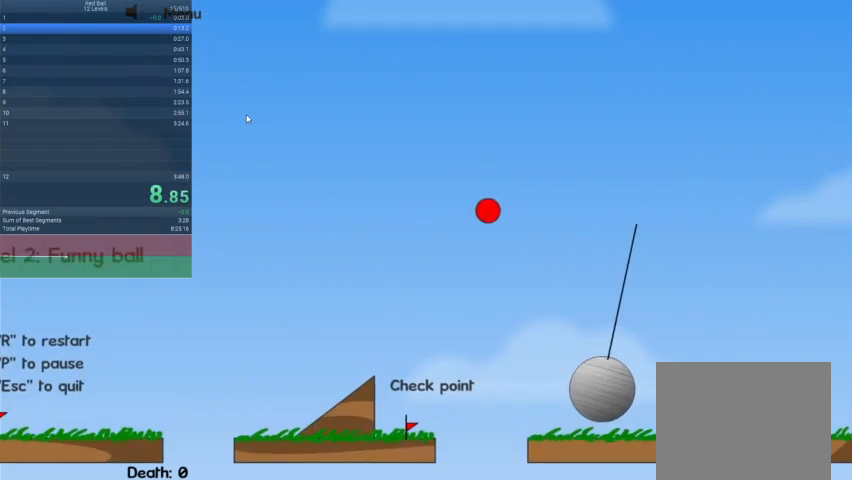
{"keys": ["right"], "events": [[33, "up", "up"]]}
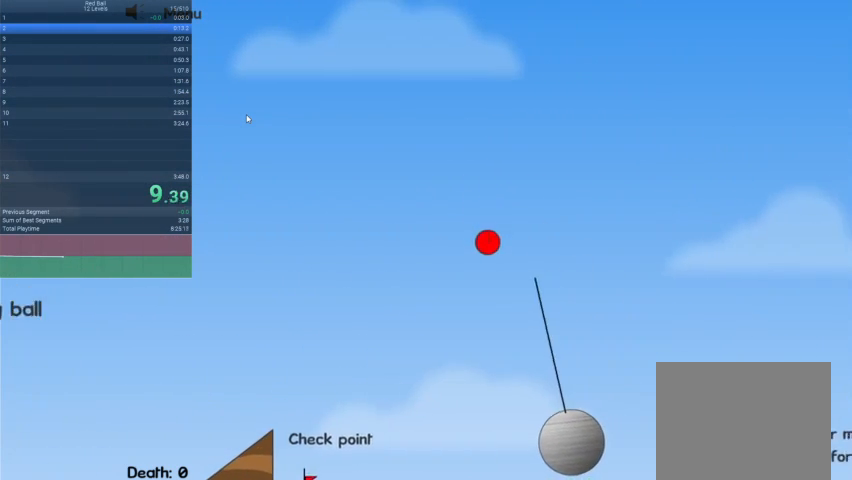
{"keys": ["right"], "events": []}
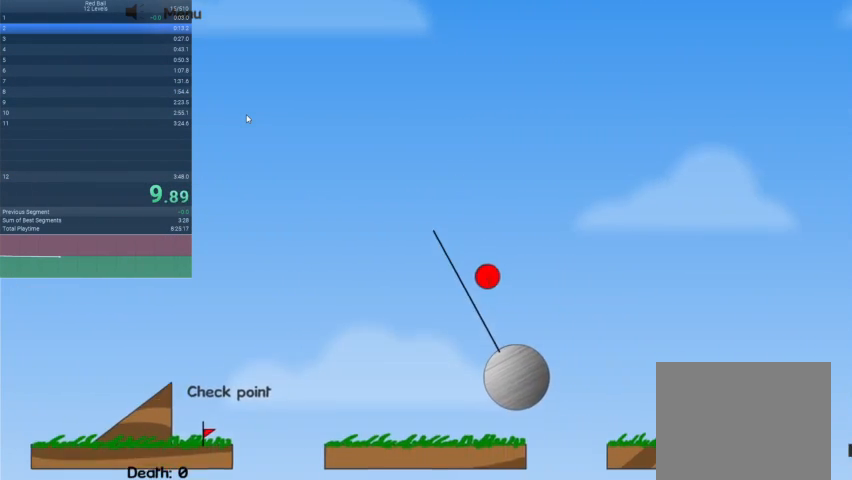
{"keys": ["right"], "events": []}
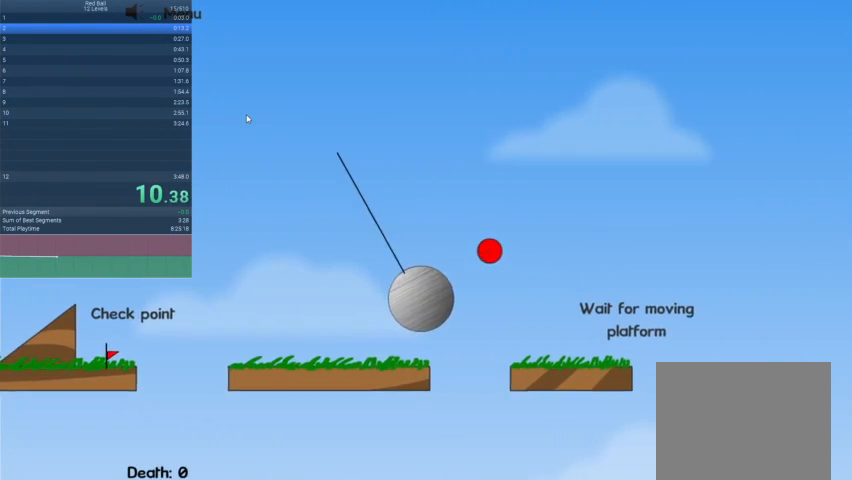
{"keys": ["right", "up"], "events": [[100, "up", "down"]]}
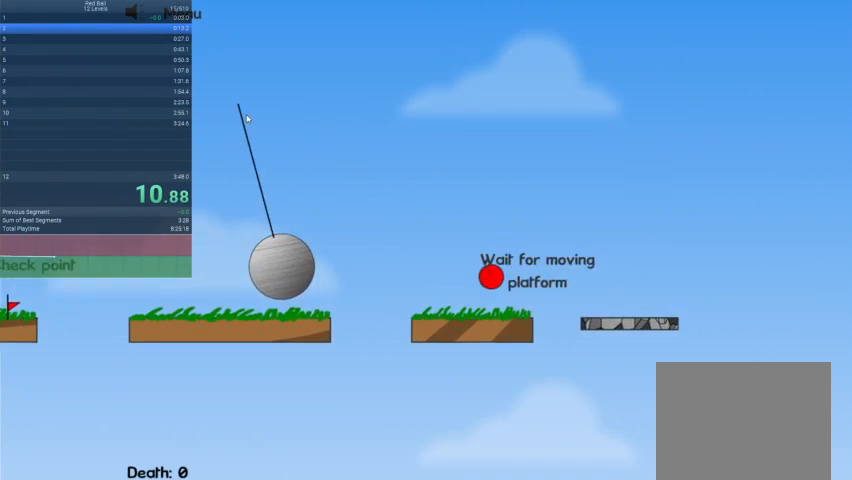
{"keys": ["right", "up"], "events": []}
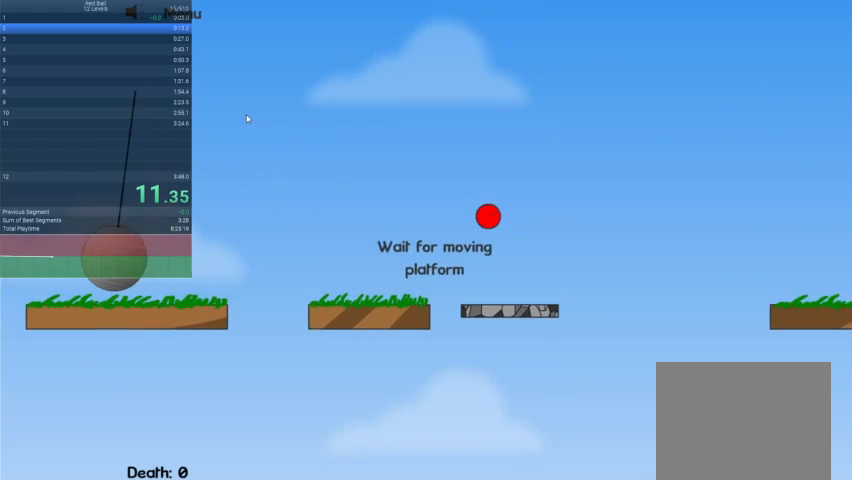
{"keys": ["right", "up"], "events": []}
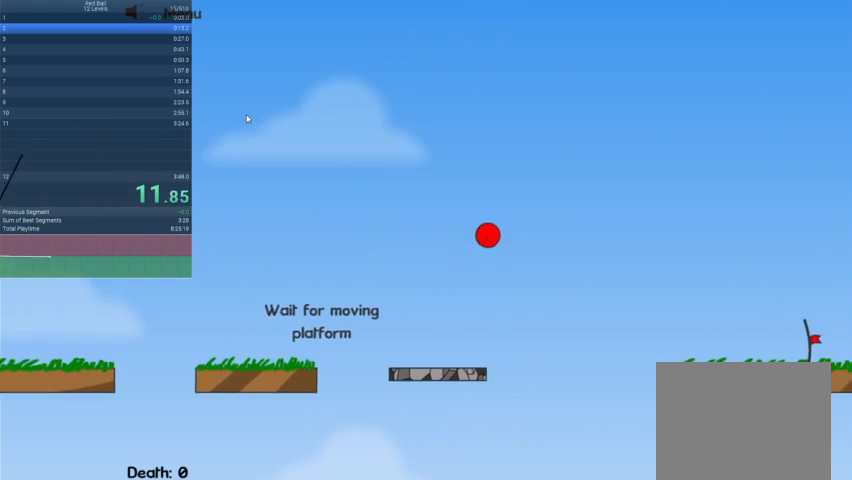
{"keys": ["right", "up"], "events": []}
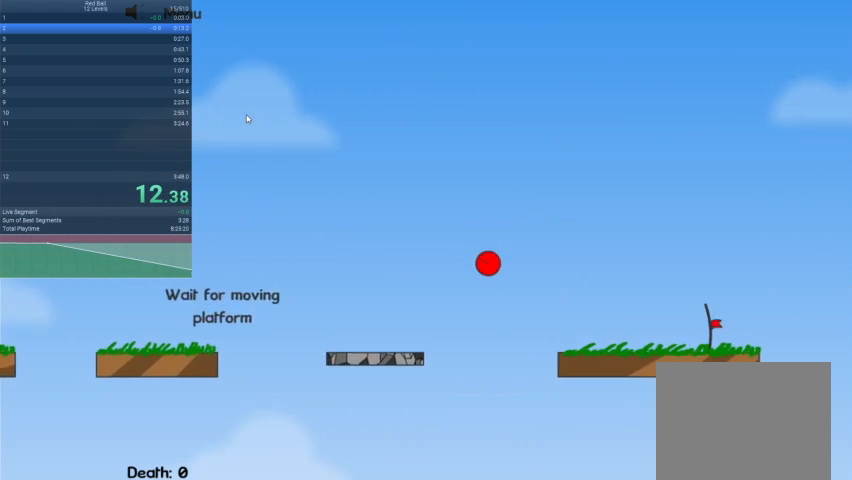
{"keys": ["right"], "events": [[33, "up", "up"]]}
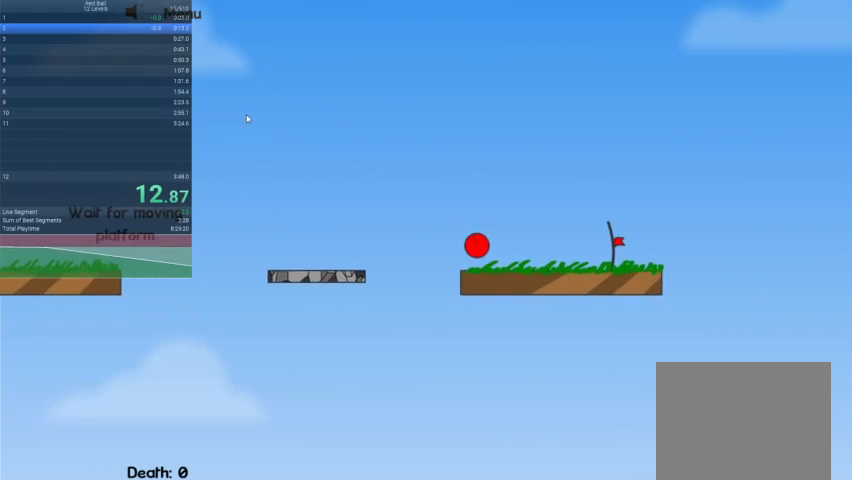
{"keys": ["right"], "events": []}
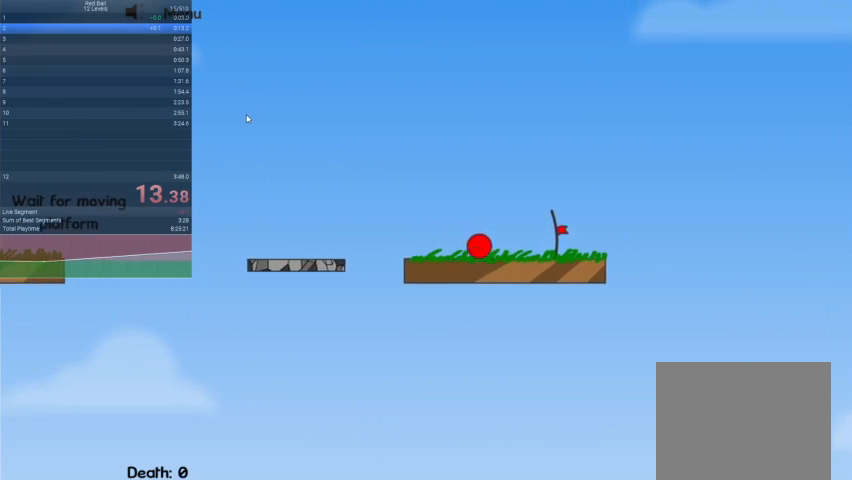
{"keys": [], "events": [[300, "right", "up"]]}
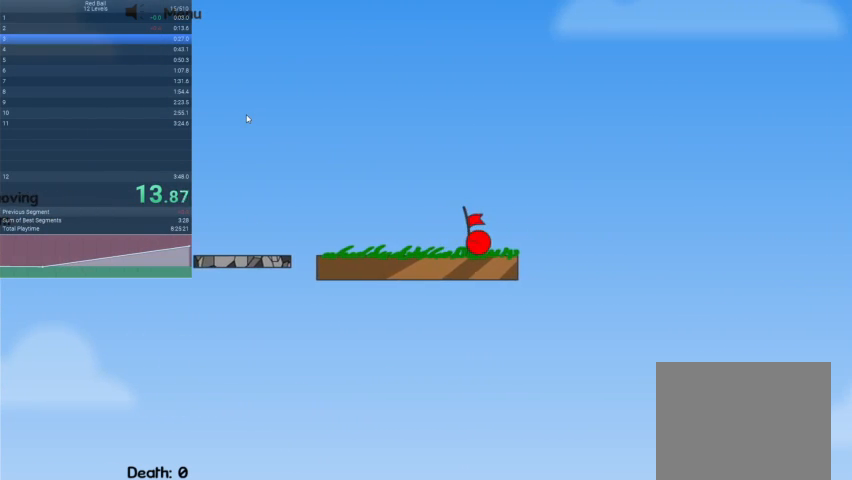
{"keys": [], "events": [[200, "escape", "down"], [300, "escape", "up"]]}
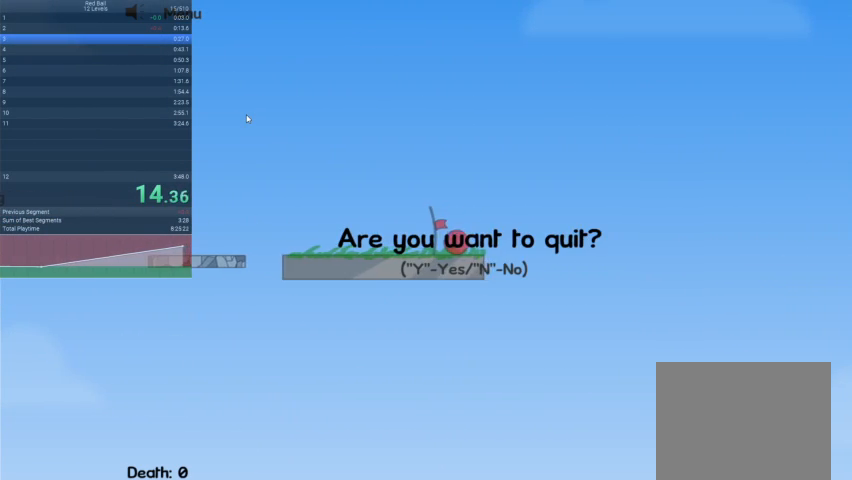
{"keys": [], "events": []}
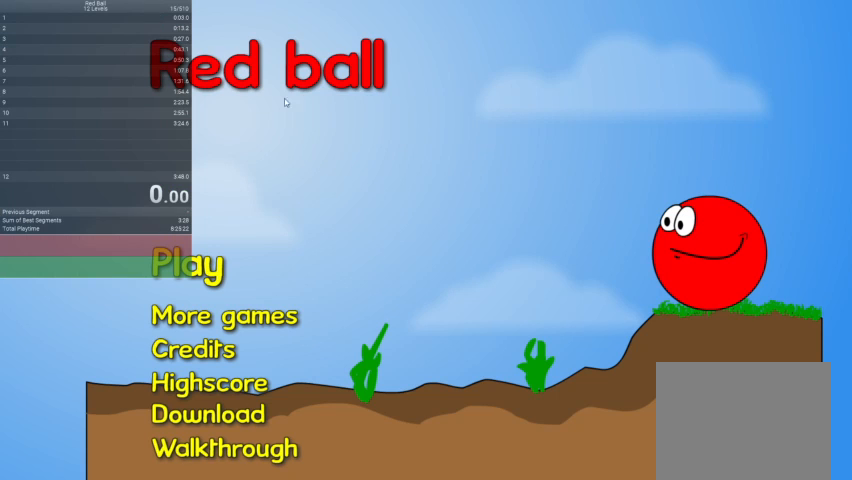
{"keys": [], "events": []}
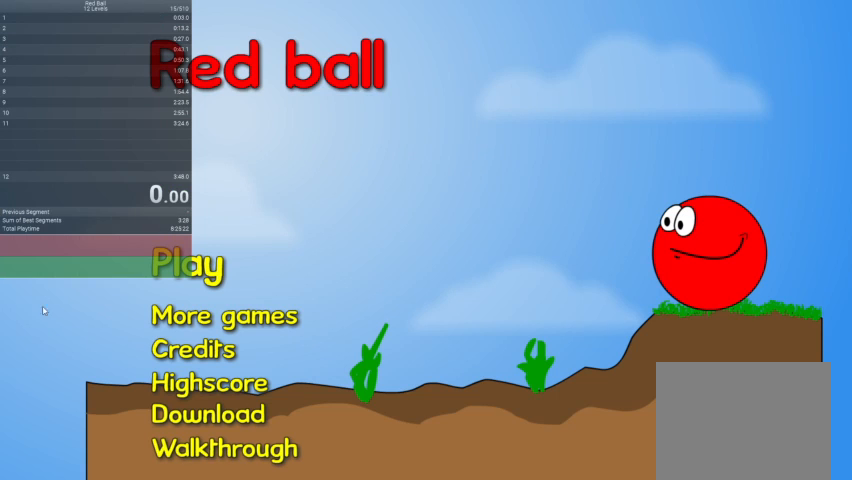
{"keys": [], "events": []}
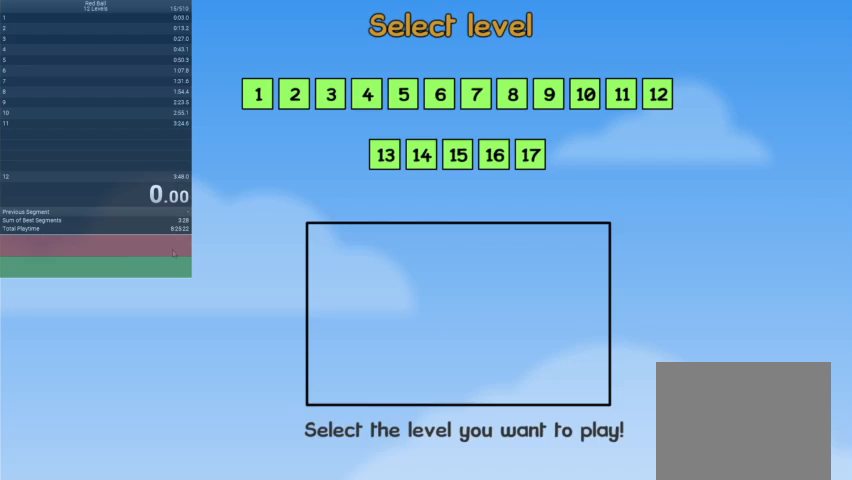
{"keys": [], "events": []}
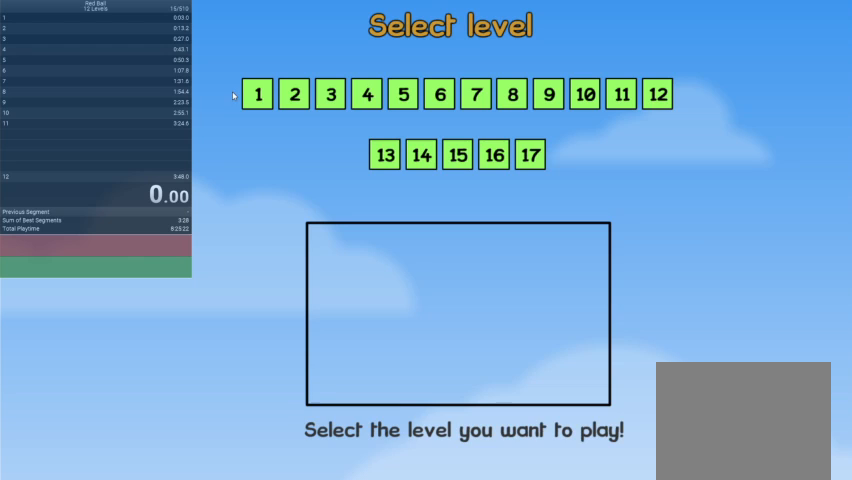
{"keys": [], "events": []}
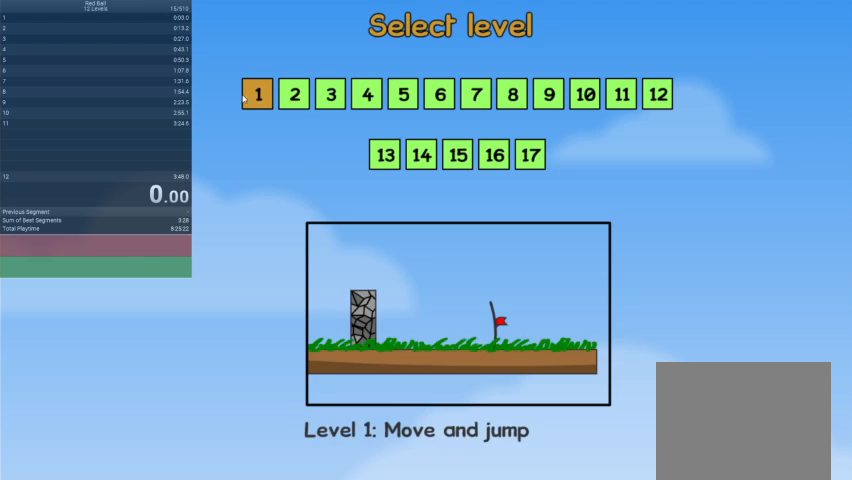
{"keys": [], "events": []}
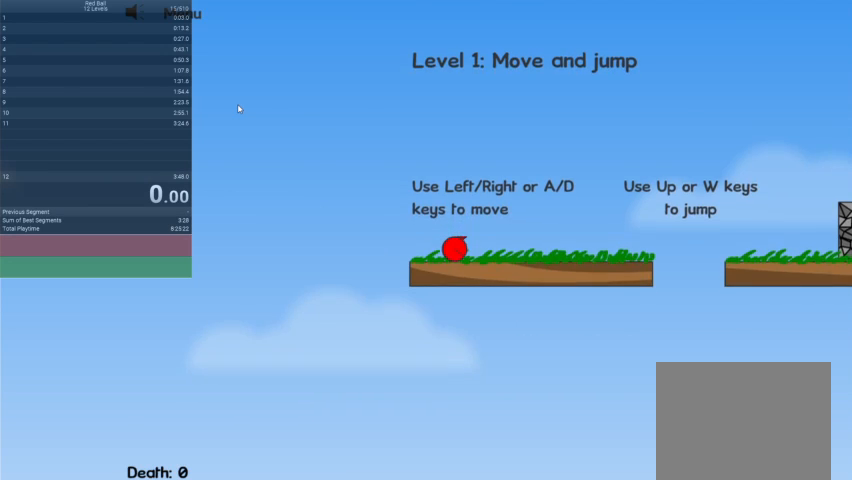
{"keys": ["right"], "events": [[367, "right", "down"]]}
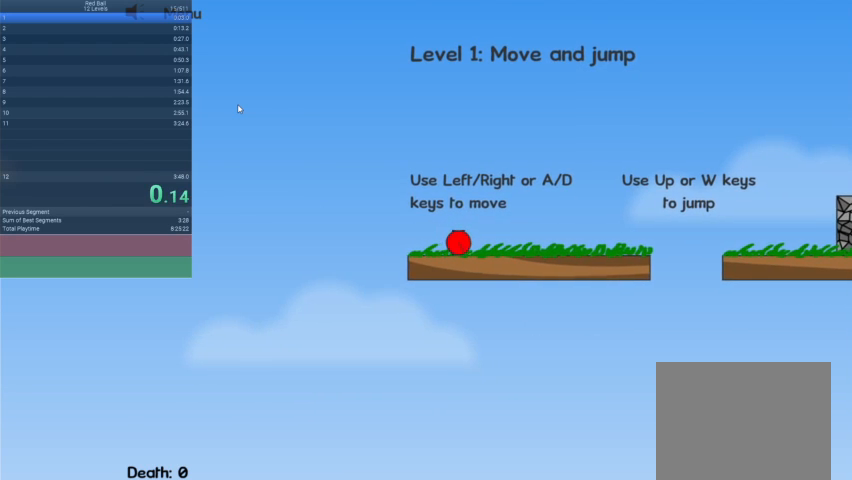
{"keys": ["right", "up"], "events": [[400, "up", "down"]]}
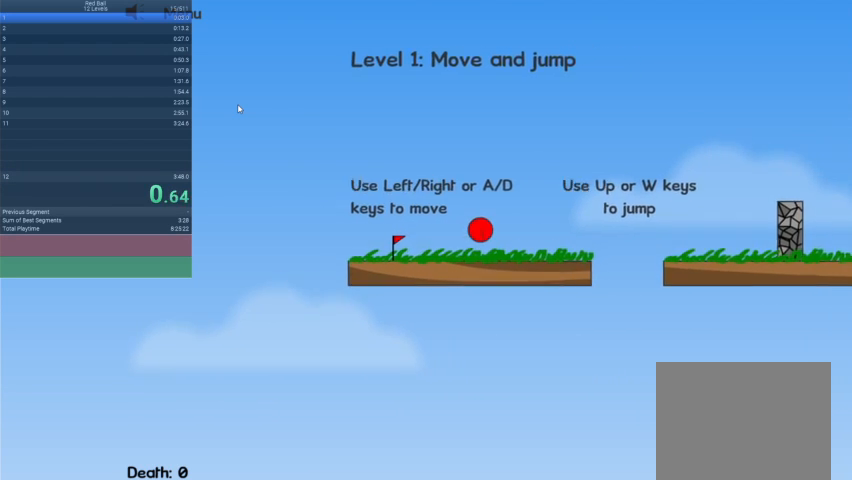
{"keys": ["right", "up"], "events": [[67, "up", "up"], [400, "up", "down"]]}
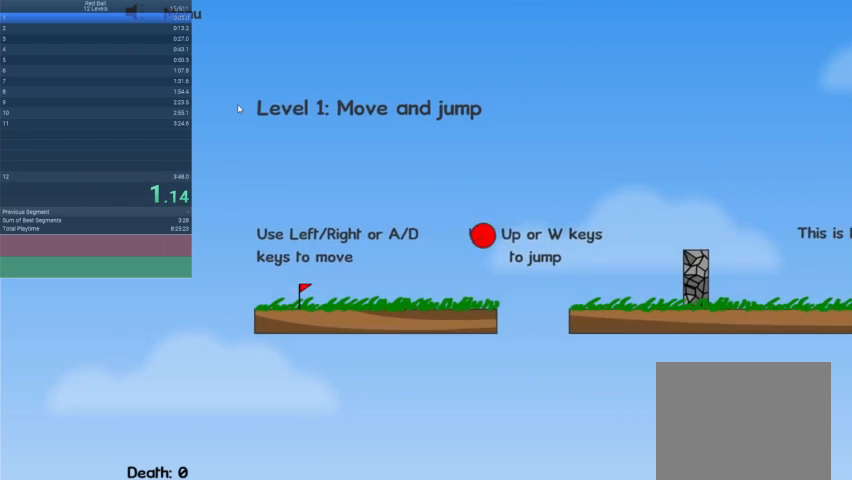
{"keys": ["right", "up"], "events": []}
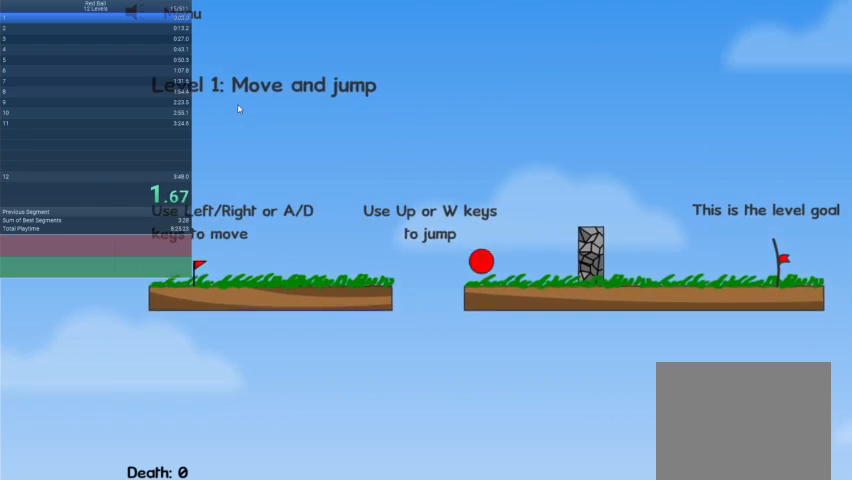
{"keys": ["right", "up"], "events": []}
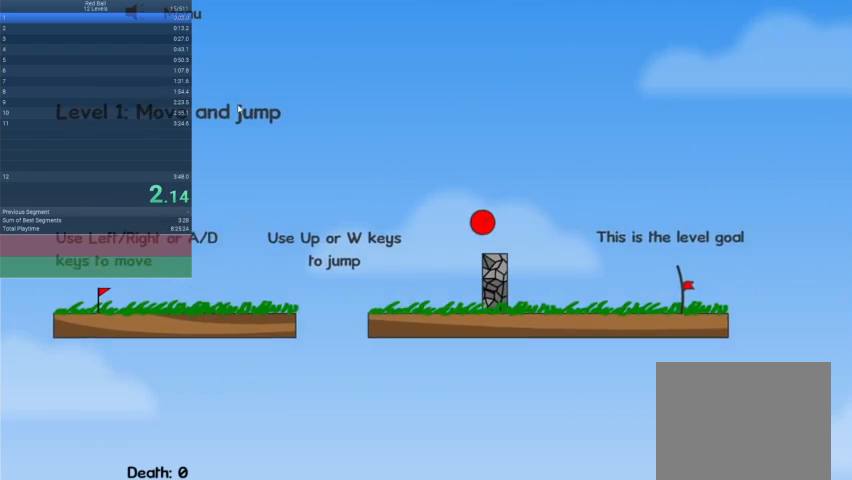
{"keys": ["right"], "events": [[200, "up", "up"]]}
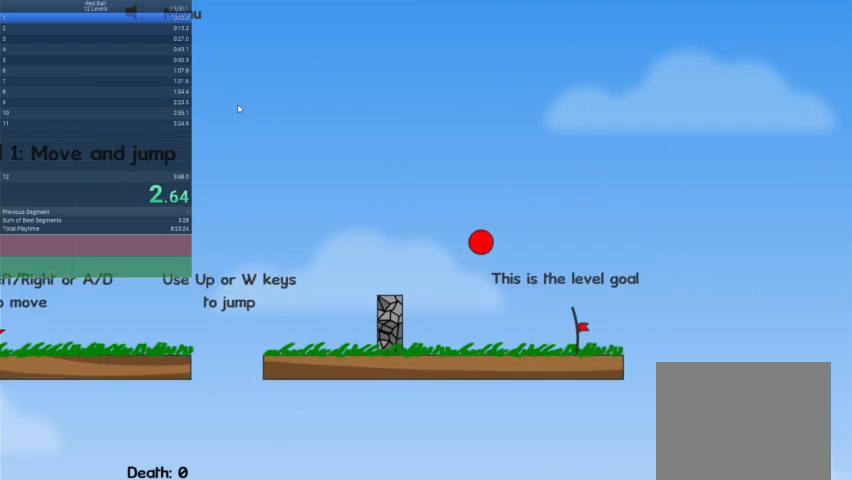
{"keys": ["right"], "events": []}
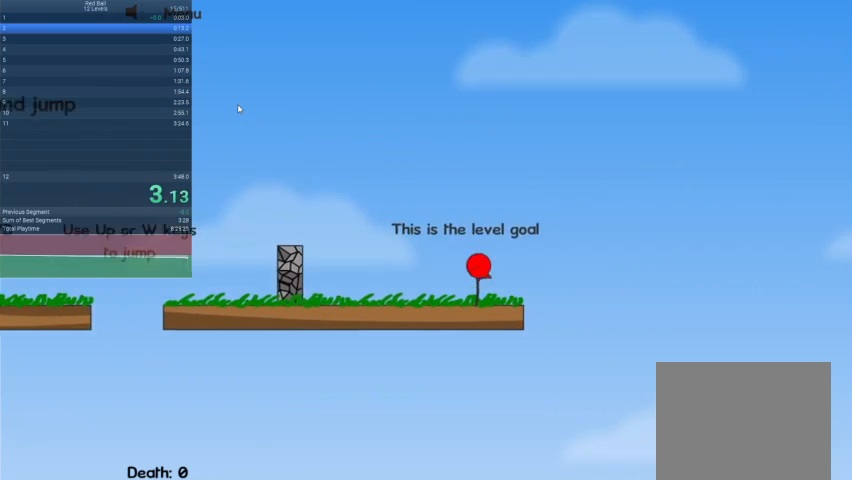
{"keys": ["escape"], "events": [[67, "right", "up"], [333, "escape", "down"], [433, "escape", "up"], [467, "escape", "down"]]}
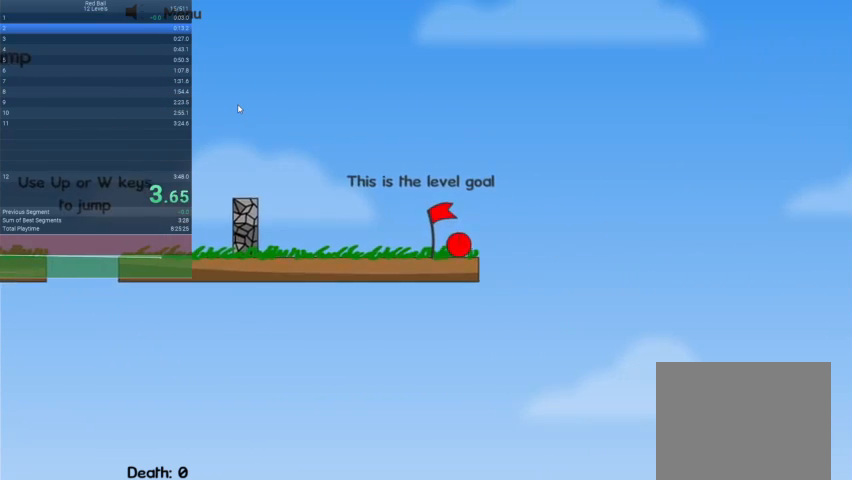
{"keys": ["right"], "events": [[67, "escape", "up"], [200, "right", "down"]]}
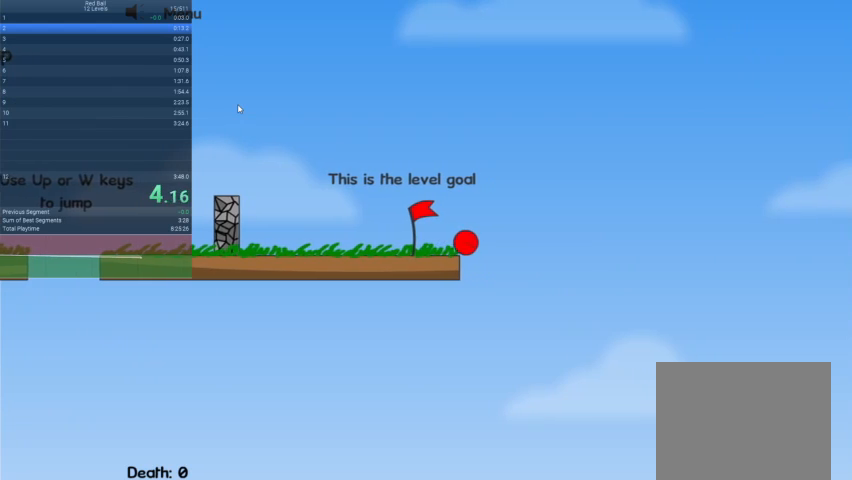
{"keys": [], "events": [[367, "right", "up"]]}
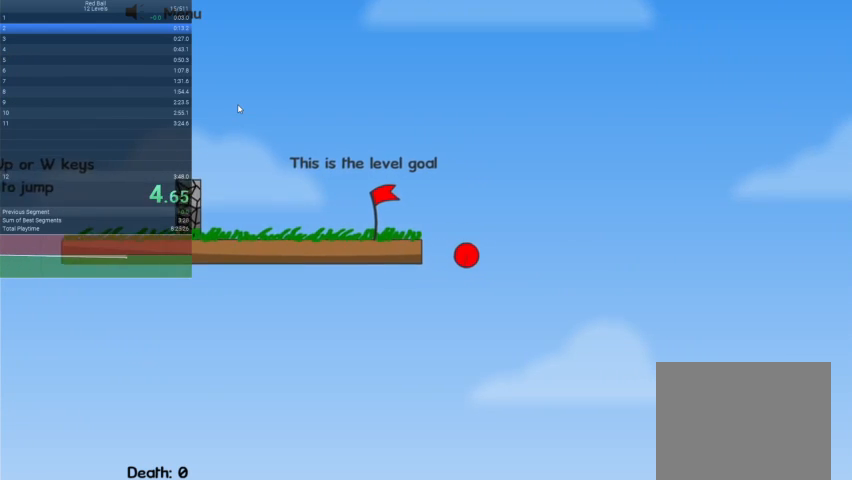
{"keys": [], "events": []}
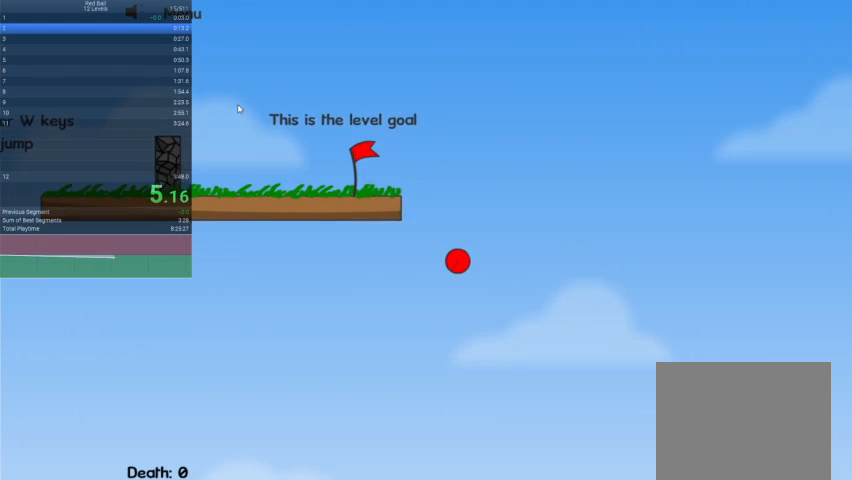
{"keys": [], "events": []}
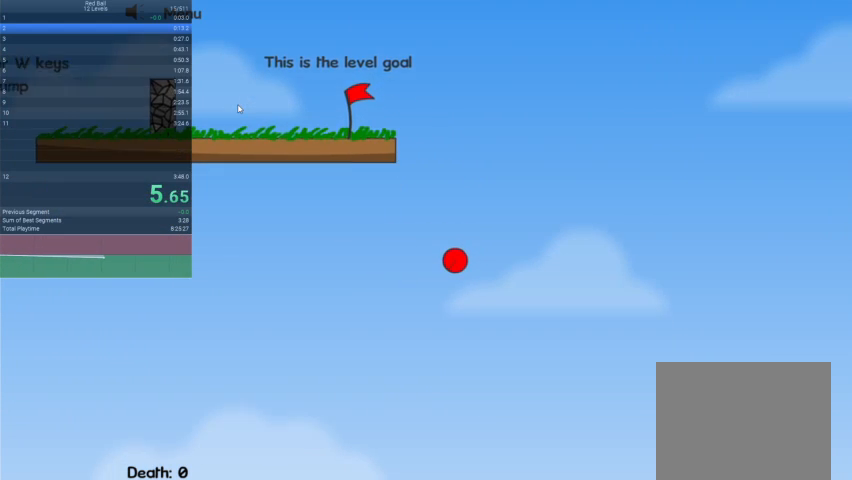
{"keys": ["right"], "events": [[433, "right", "down"]]}